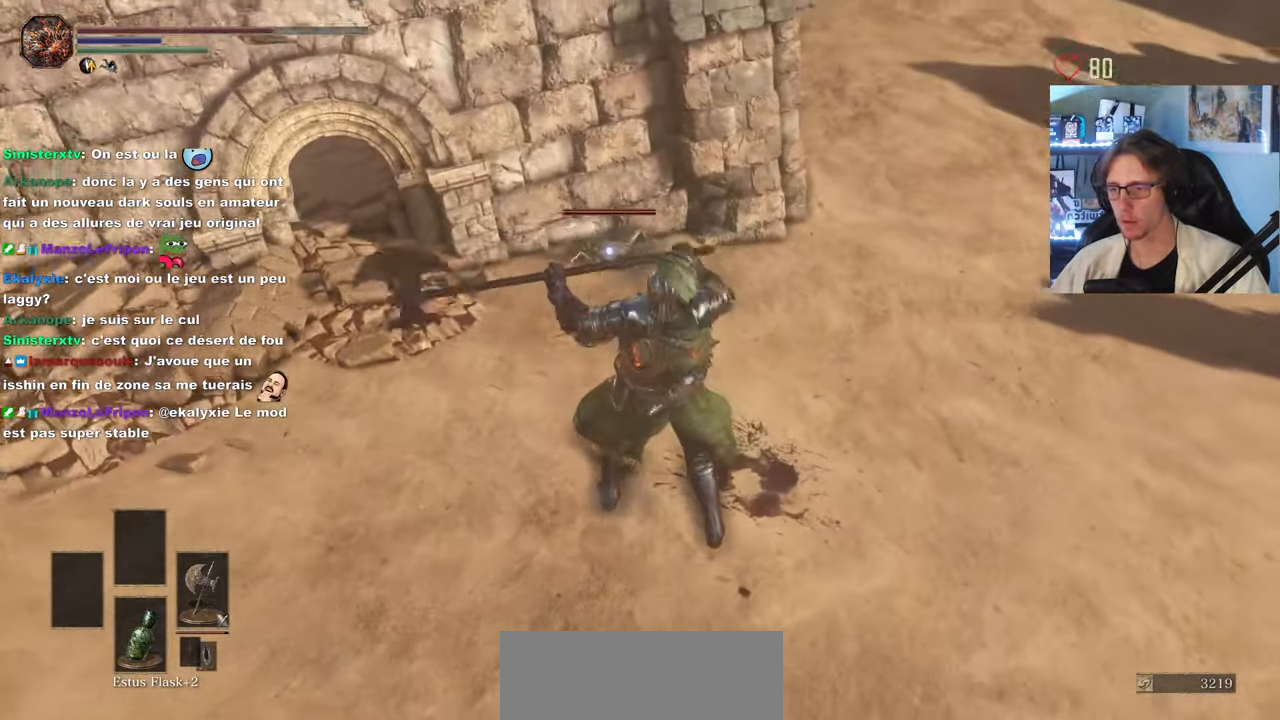
Gameplay with keyboard and mouse; each line is a JSON object with the keys and mouse buttons held at the frame after it. "events" lists presses ("down") and releases ("up") of "0", "1", "2", "3", "4", "a", "alt", "ctrl", "d", "down", "e", "f", "g", "left", "q", "r", "return", "right", "s", "shift", "space", "tab", "up", "z", "mouse_left", "mouse_wheel", "mouse_right", "mouse_mb4" and "mouse_mb5" between this image and that frame as [ms after this image, input, new state], when the widget could be followed in between. "mouse_left", "mouse_wheel", "mouse_right", "mouse_mb4", "mouse_mb5" = the "left", "wheel", "right", "mb4", "mb5" buttons of the "mouse" list. No other keys are recorded. "wheel" means that the mouse wheel is clicked or scrolled. Not read: mouse_move.
{"keys": [], "mouse": ["wheel"], "events": [[466, "mouse_wheel", "down"], [466, "z", "up"]]}
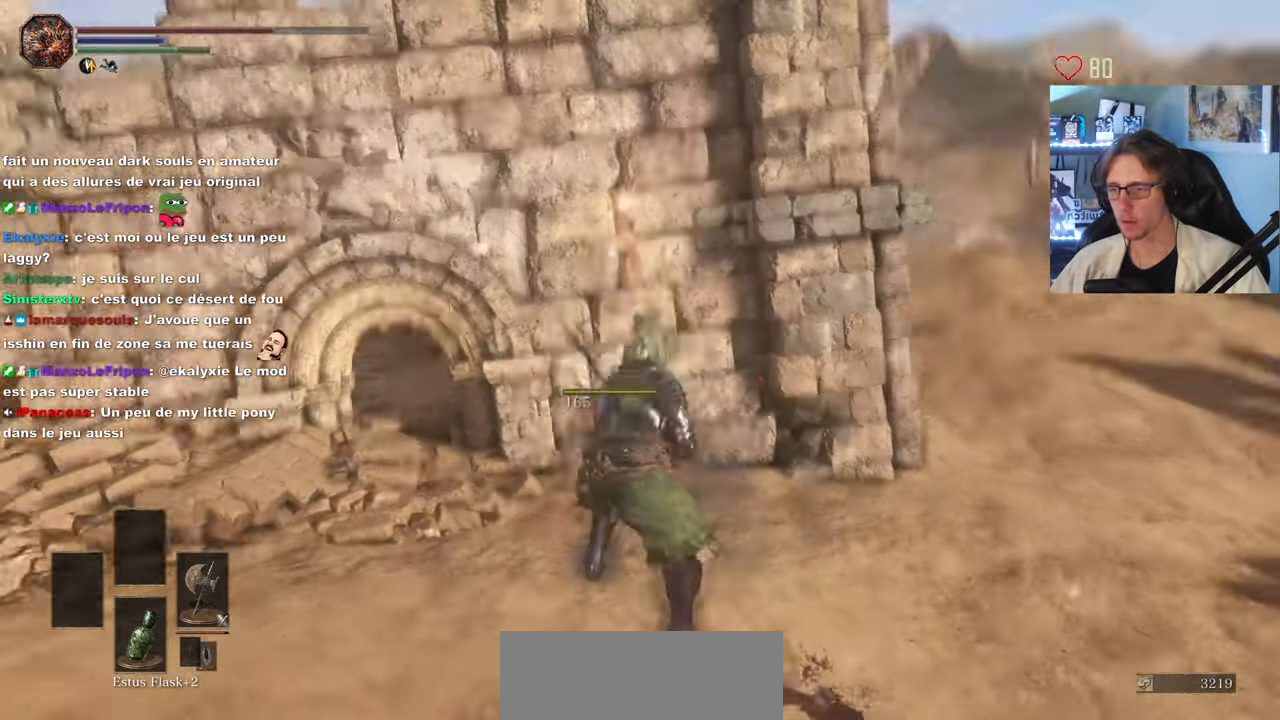
{"keys": ["q"], "mouse": [], "events": [[83, "mouse_wheel", "up"], [233, "q", "down"]]}
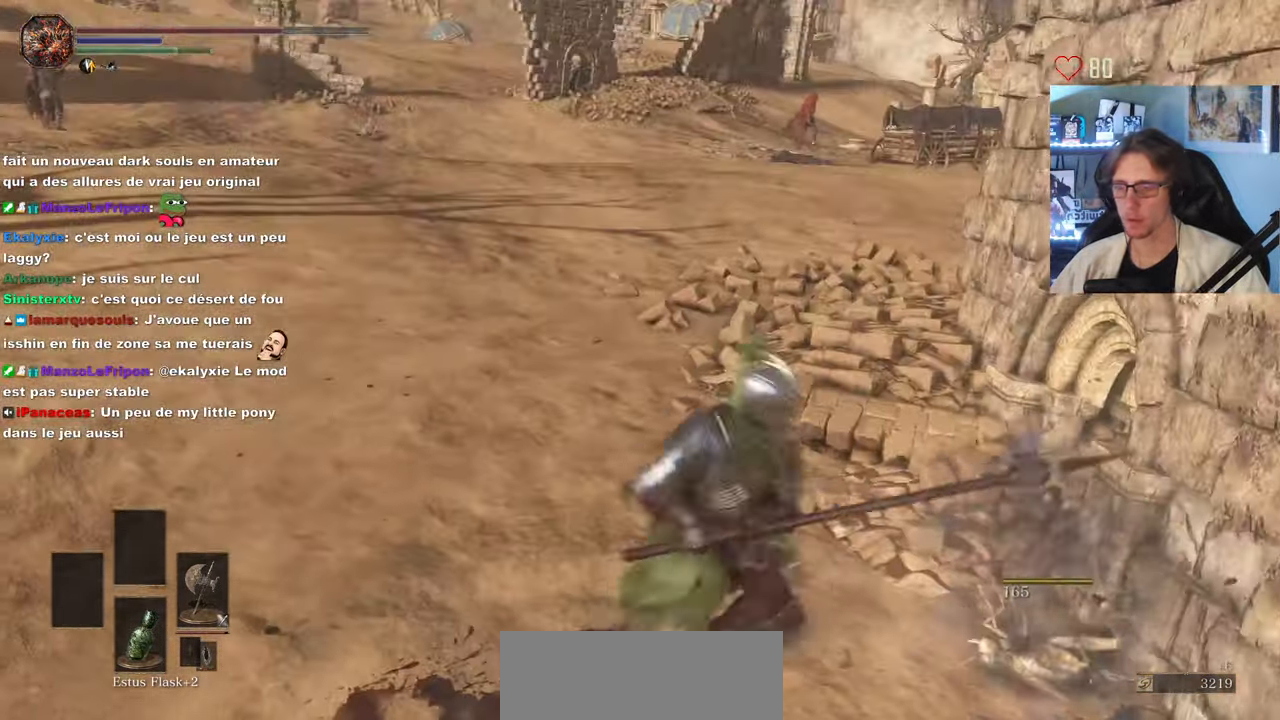
{"keys": [], "mouse": [], "events": [[16, "z", "down"], [400, "q", "up"], [483, "z", "up"]]}
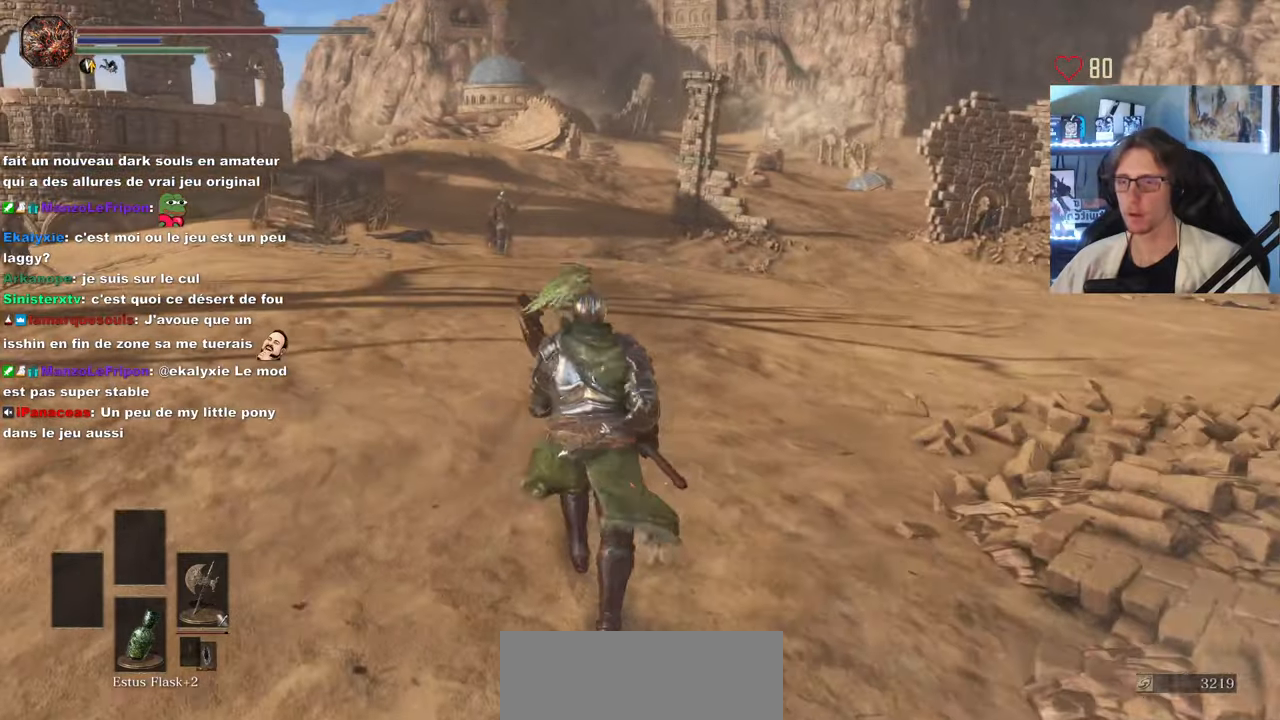
{"keys": [], "mouse": [], "events": []}
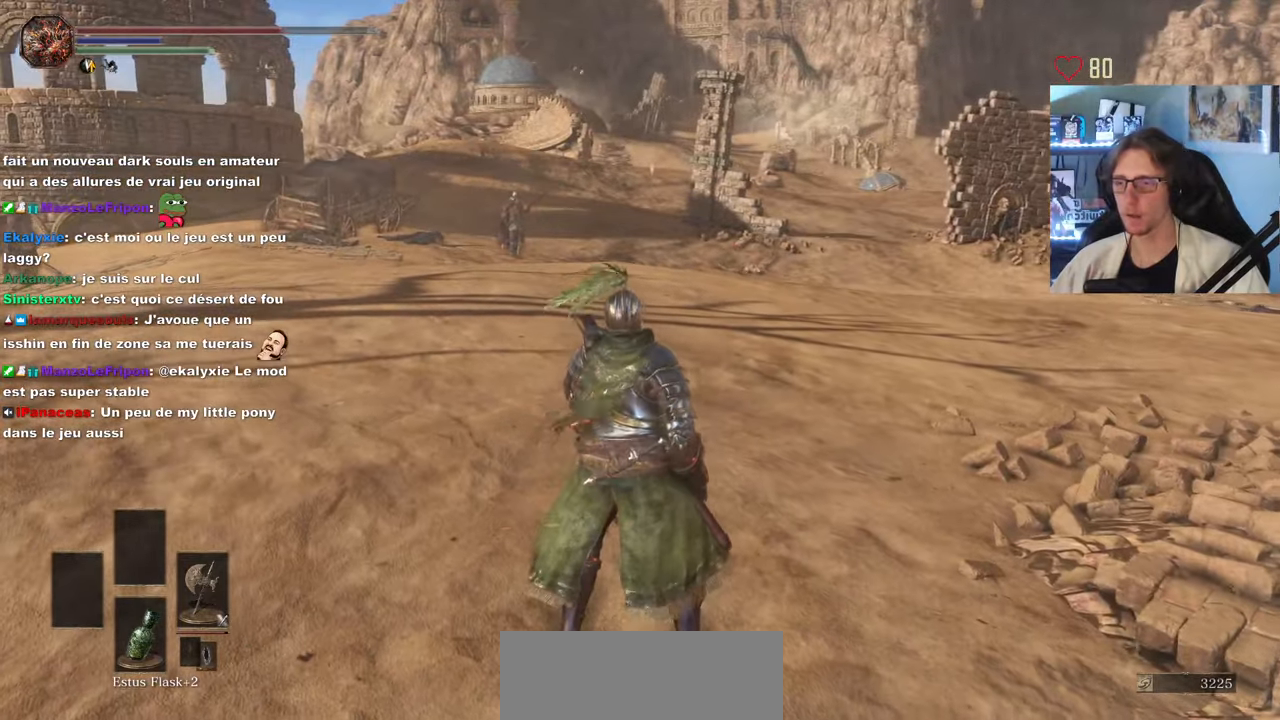
{"keys": ["q", "z"], "mouse": [], "events": [[233, "q", "down"], [283, "z", "down"]]}
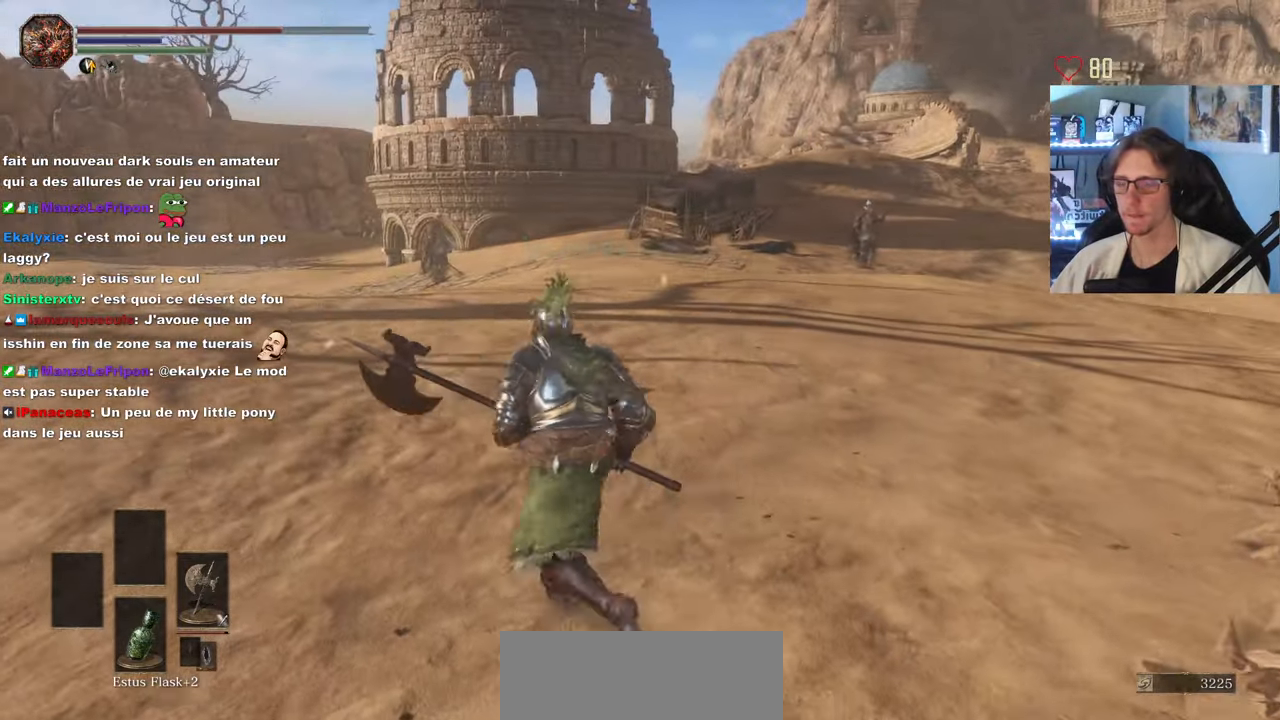
{"keys": ["q", "z"], "mouse": [], "events": []}
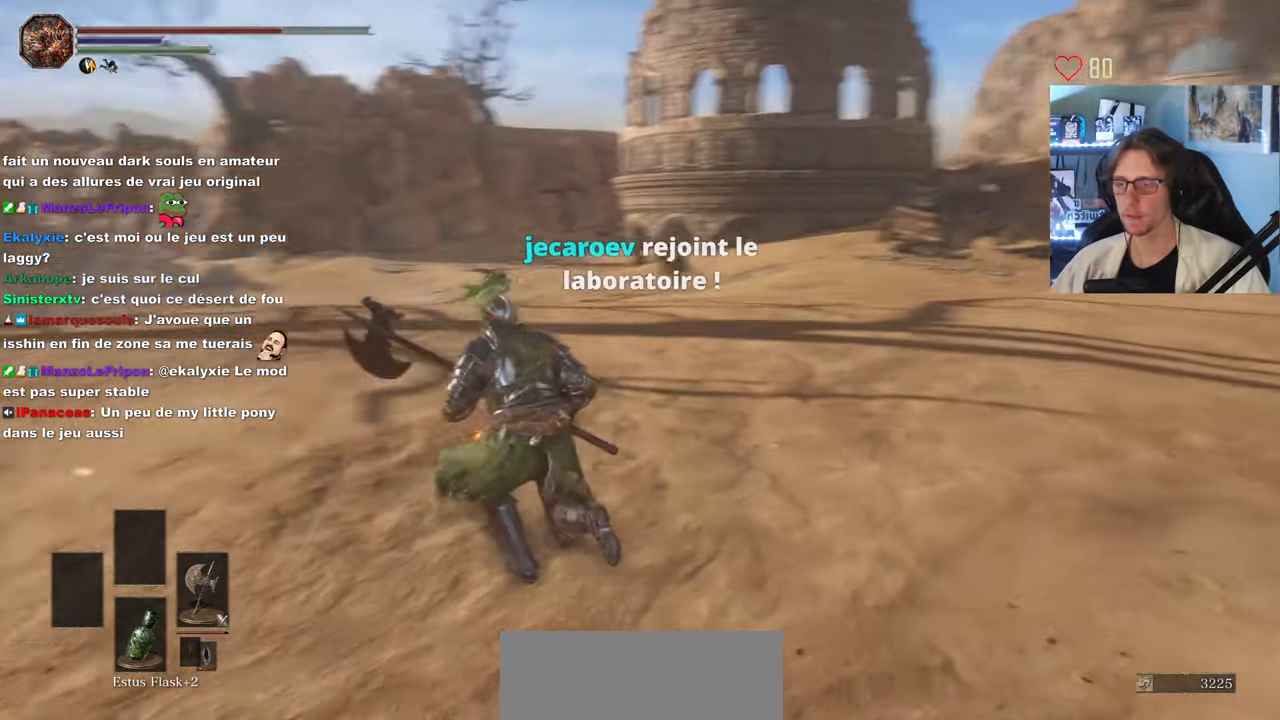
{"keys": ["z"], "mouse": [], "events": [[417, "q", "up"]]}
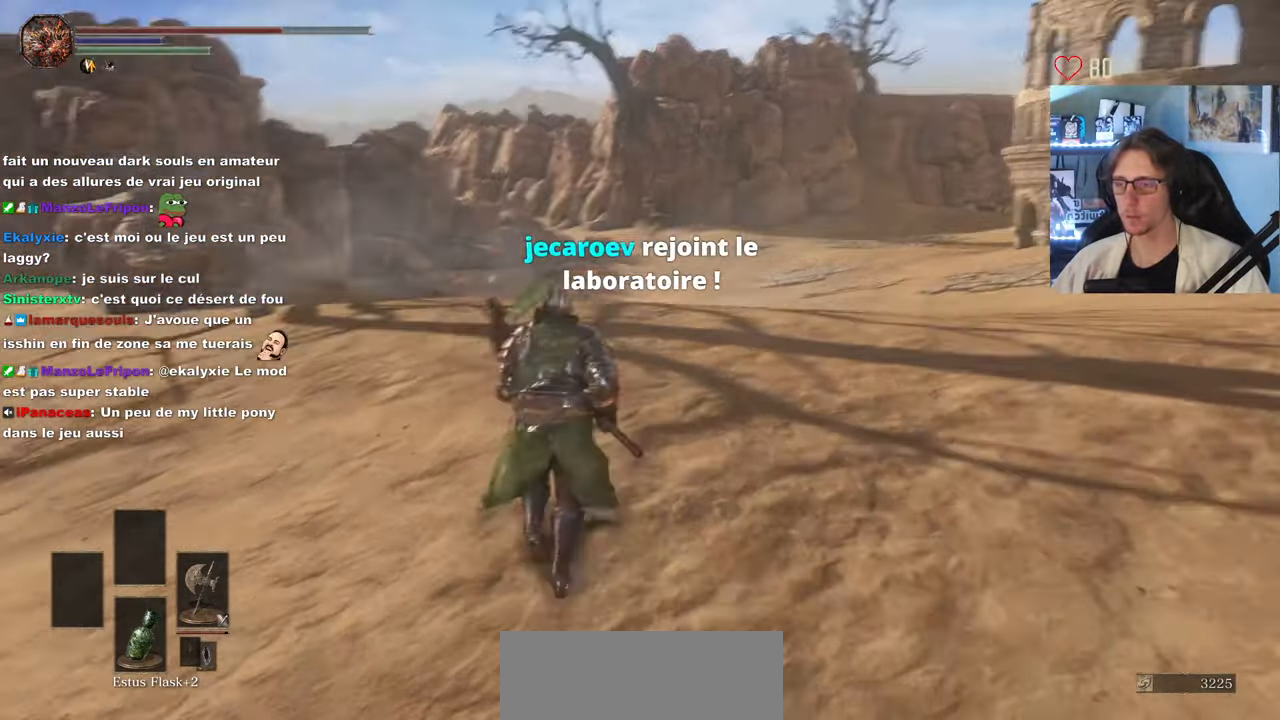
{"keys": ["z"], "mouse": [], "events": []}
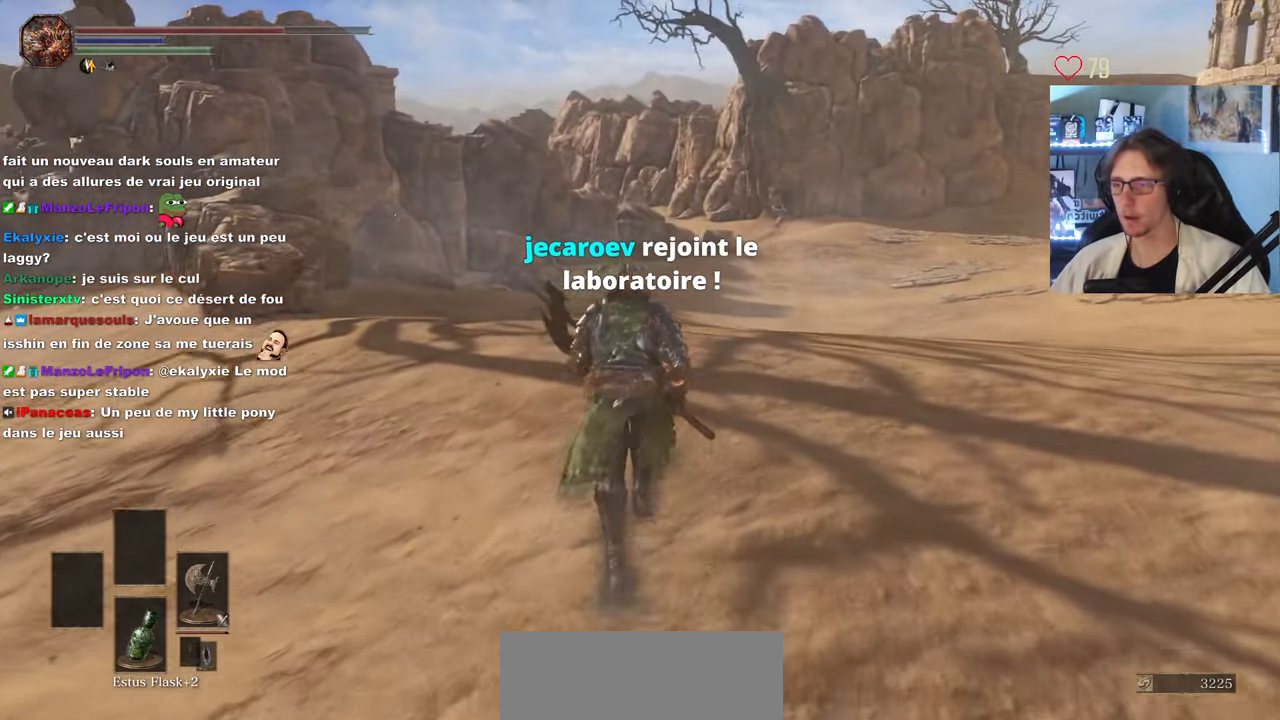
{"keys": [], "mouse": [], "events": [[167, "q", "down"], [300, "z", "up"], [350, "q", "up"]]}
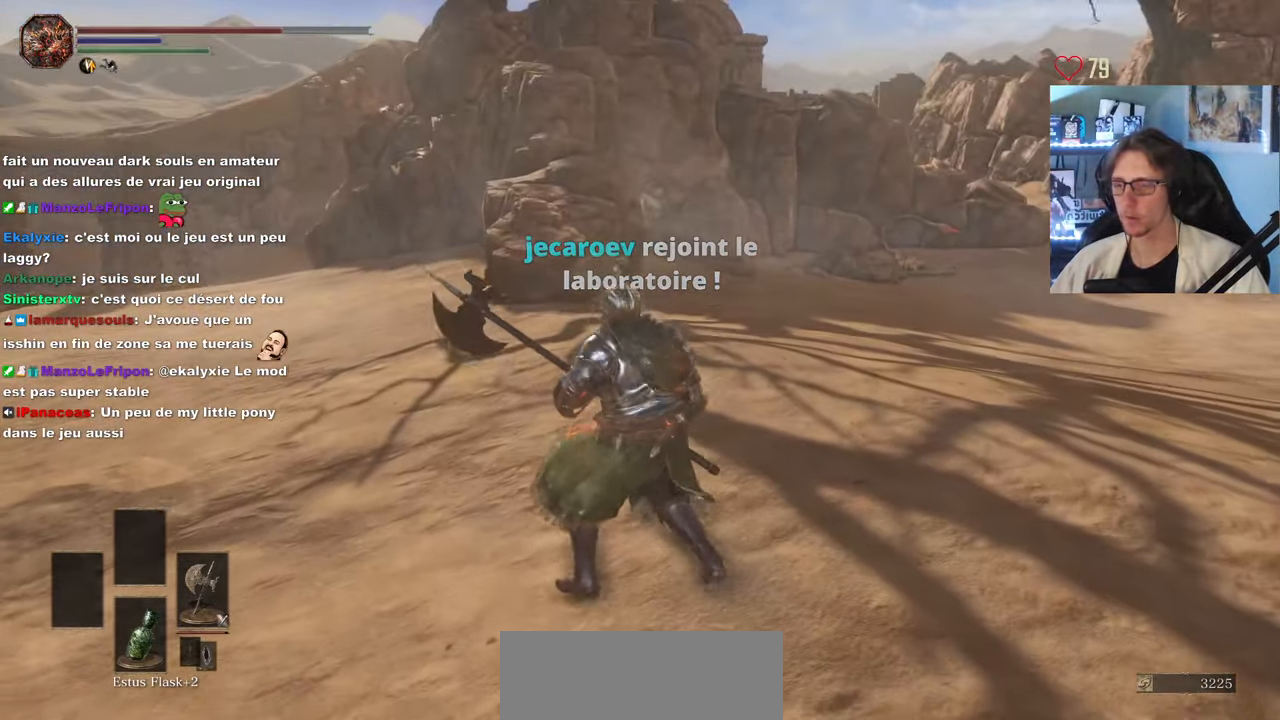
{"keys": [], "mouse": [], "events": []}
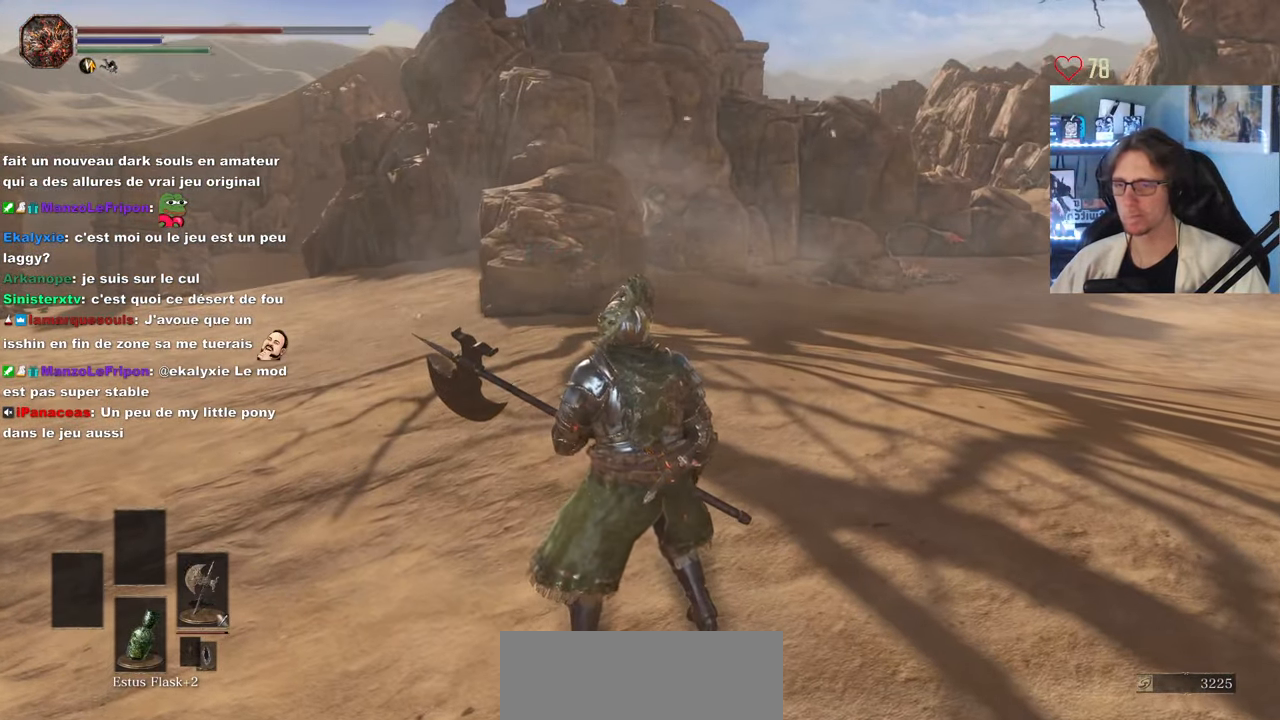
{"keys": ["z"], "mouse": [], "events": [[50, "q", "down"], [150, "z", "down"], [333, "q", "up"]]}
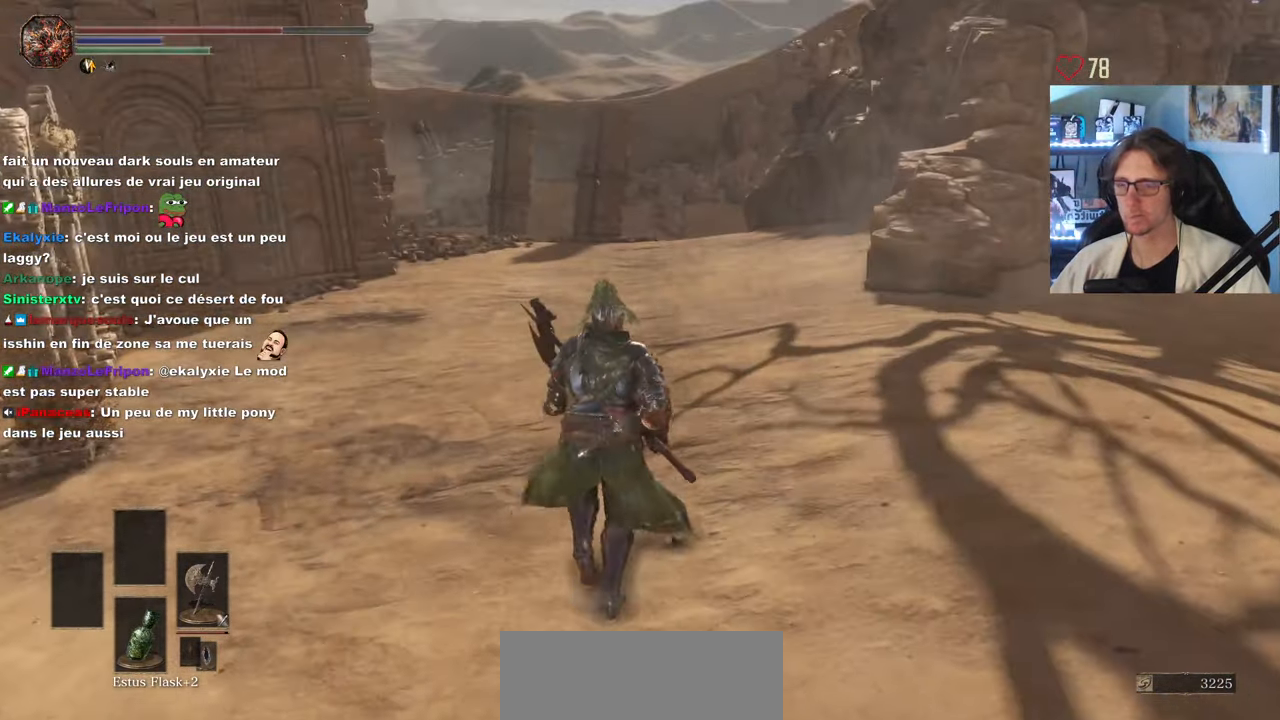
{"keys": ["q", "z"], "mouse": [], "events": [[350, "q", "down"]]}
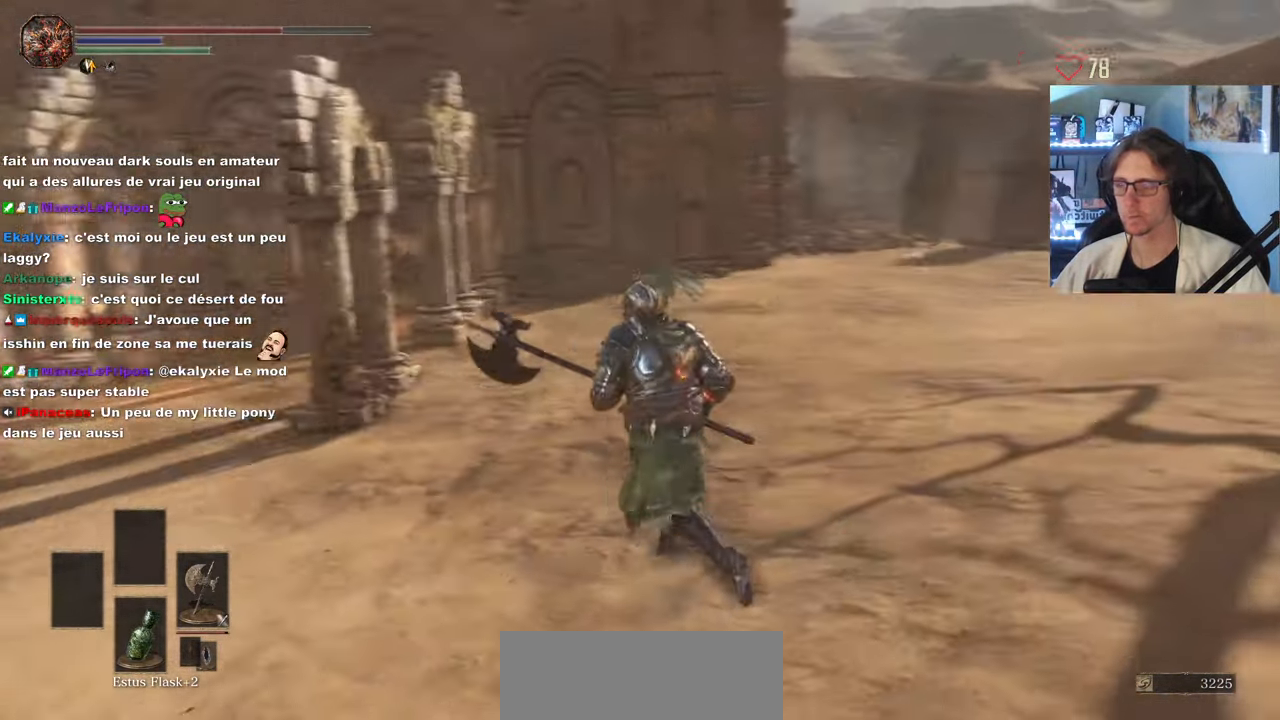
{"keys": ["q", "space", "z"], "mouse": [], "events": [[417, "space", "down"]]}
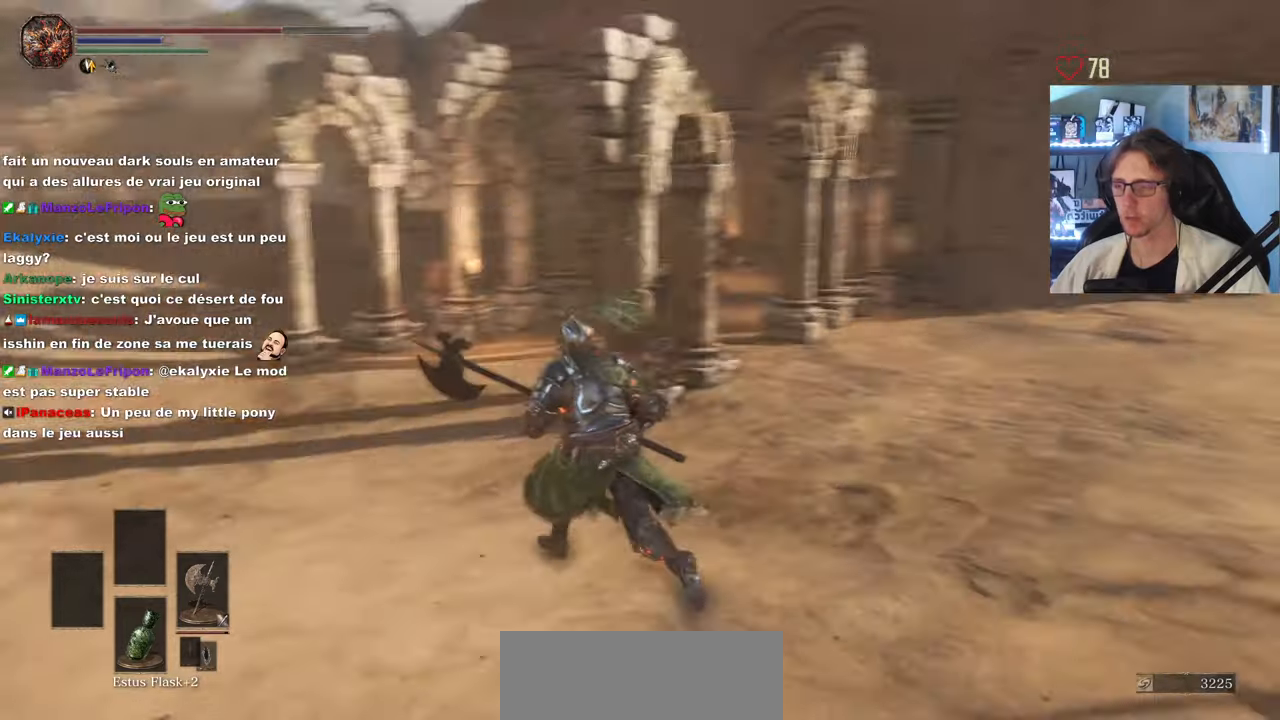
{"keys": ["q", "space", "z"], "mouse": [], "events": []}
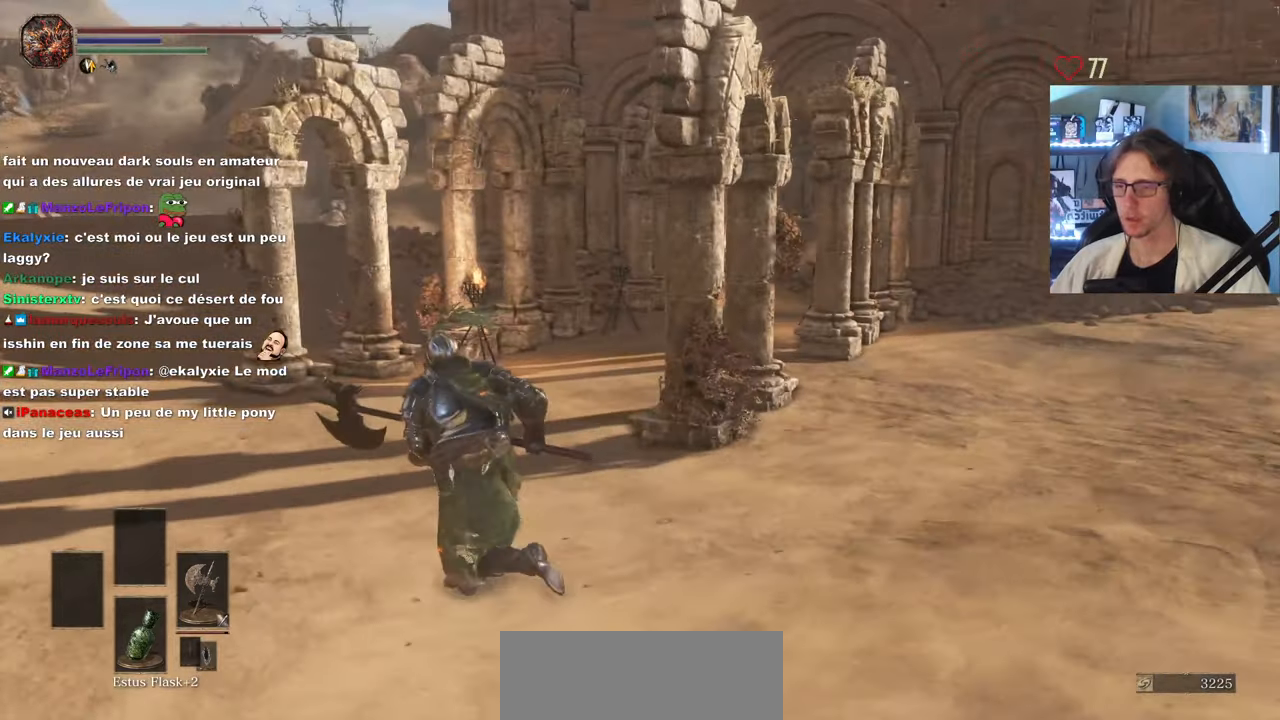
{"keys": ["space", "z"], "mouse": [], "events": [[450, "q", "up"]]}
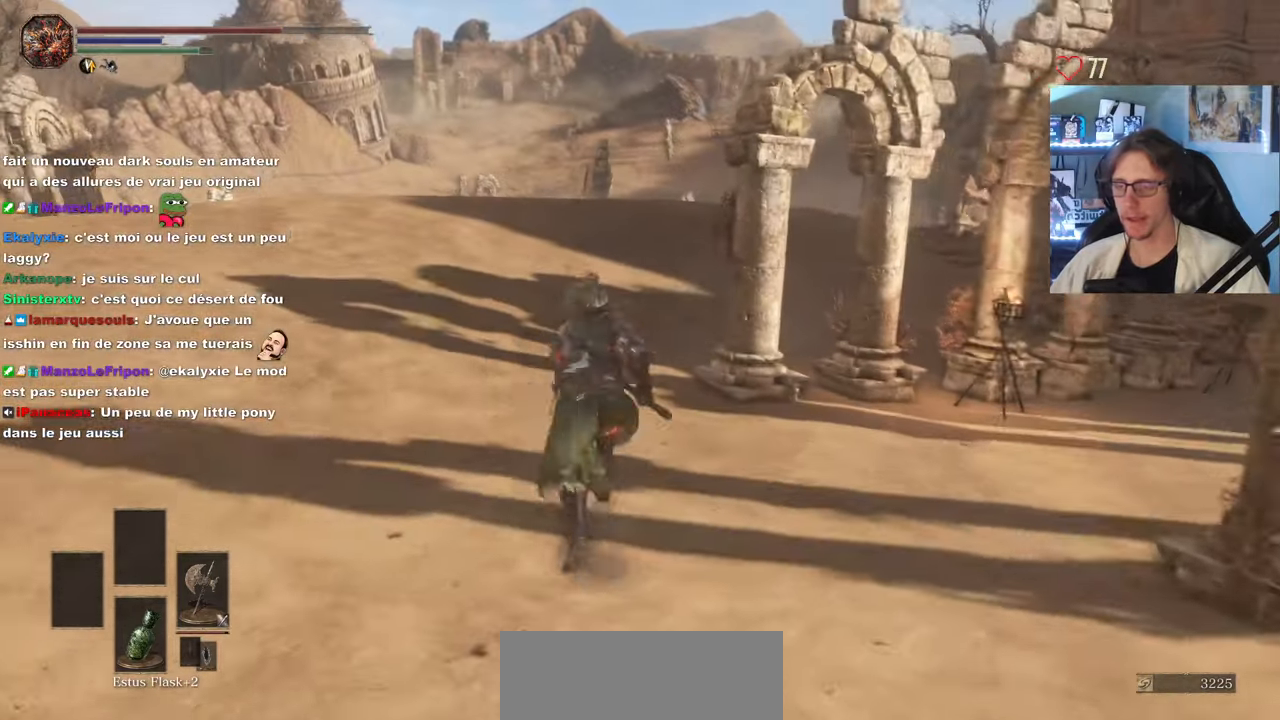
{"keys": ["q", "space", "z"], "mouse": [], "events": [[466, "q", "down"]]}
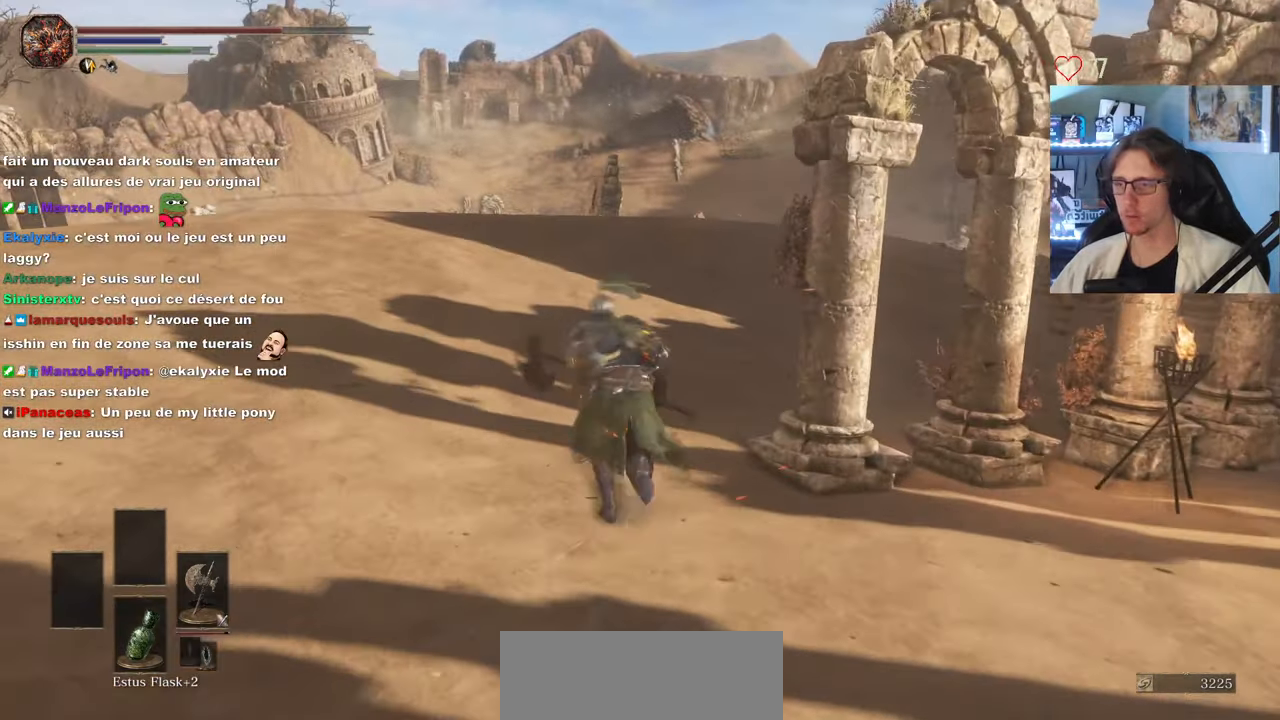
{"keys": ["space", "z"], "mouse": [], "events": [[166, "q", "up"]]}
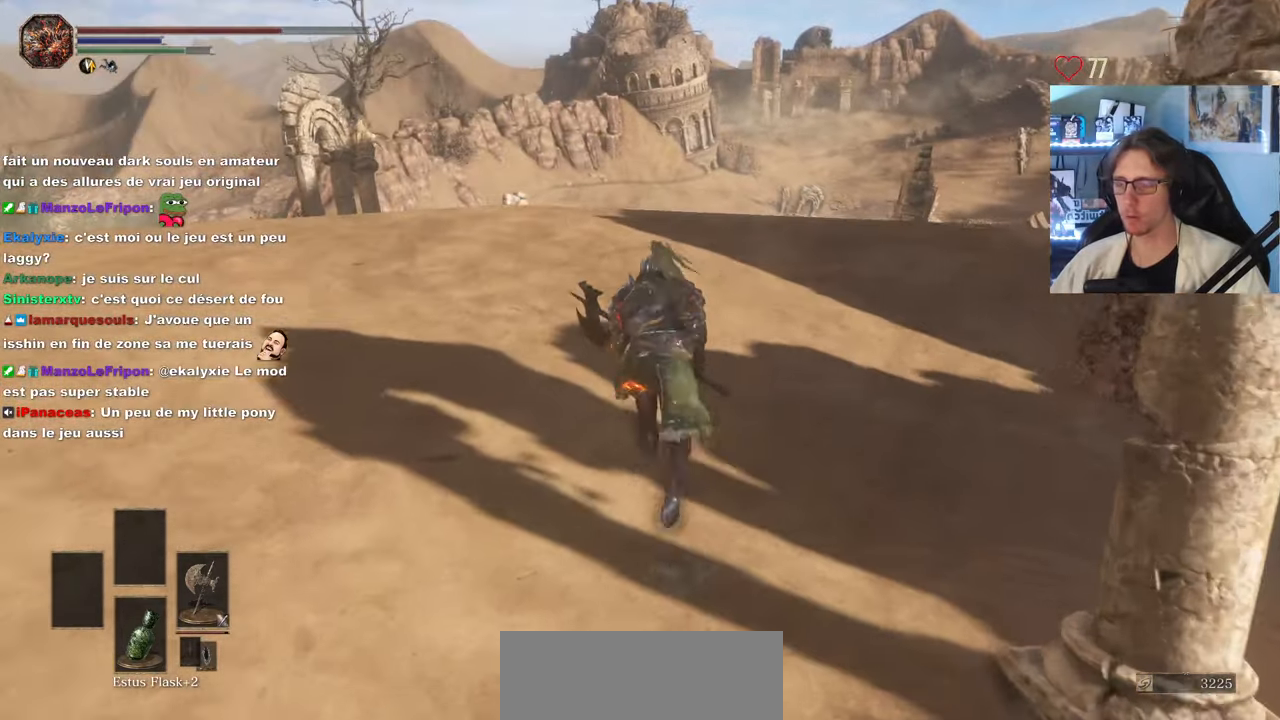
{"keys": ["space", "z"], "mouse": [], "events": []}
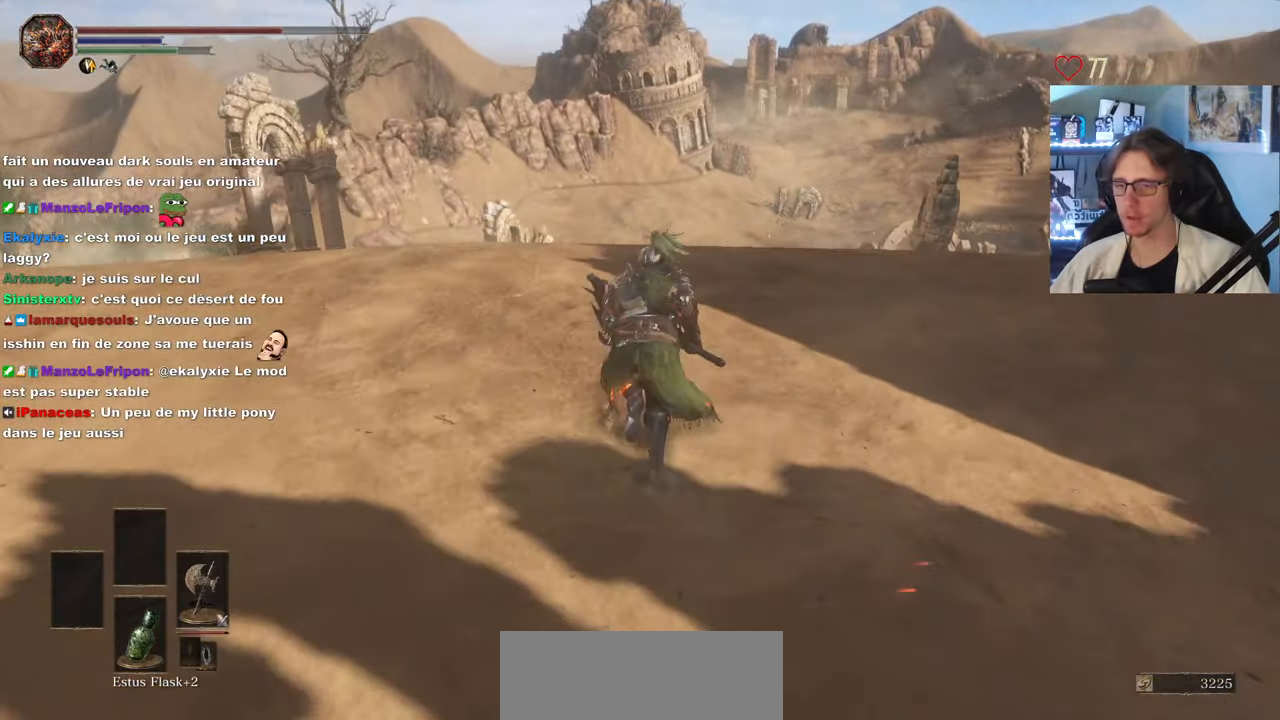
{"keys": ["z"], "mouse": [], "events": [[333, "space", "up"]]}
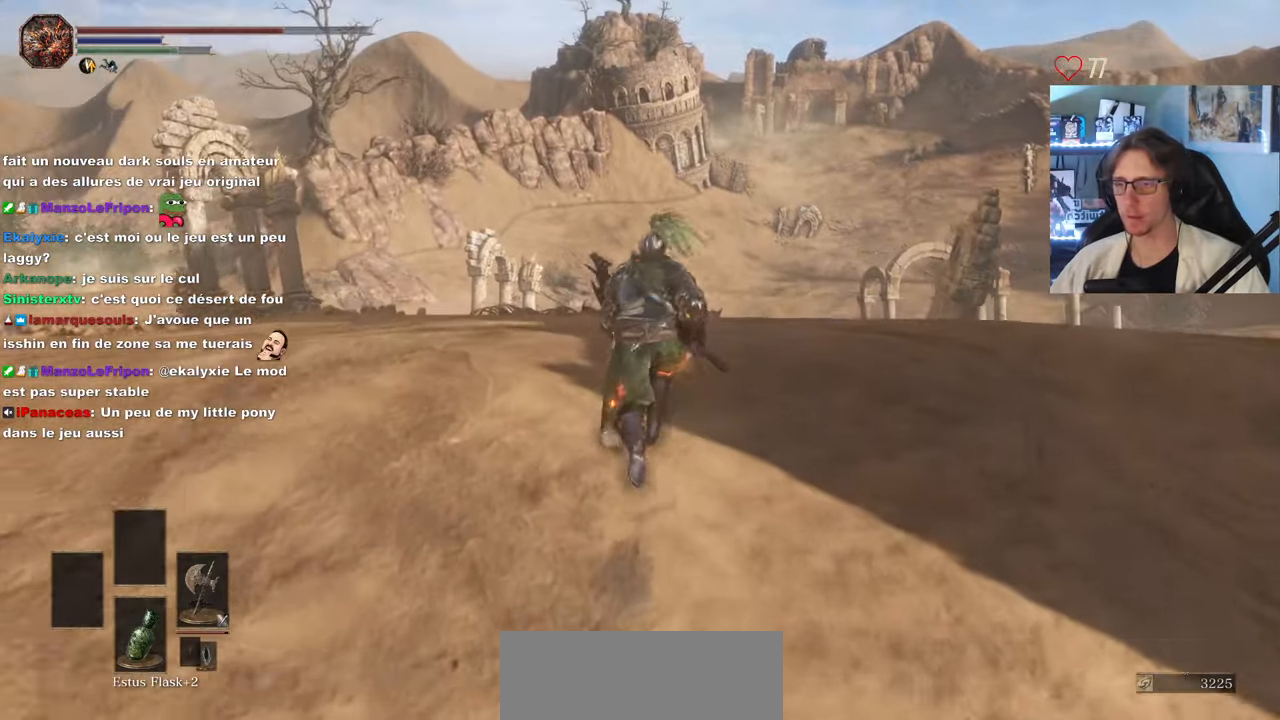
{"keys": ["z"], "mouse": [], "events": []}
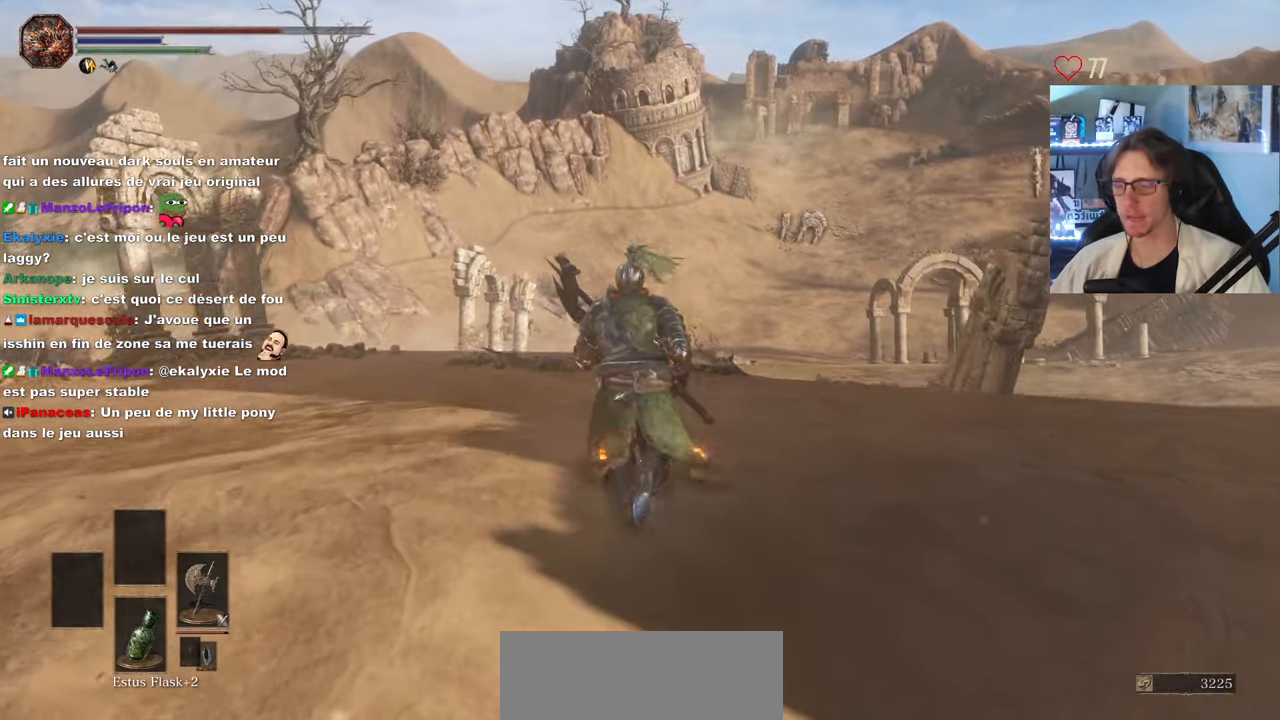
{"keys": ["z"], "mouse": [], "events": []}
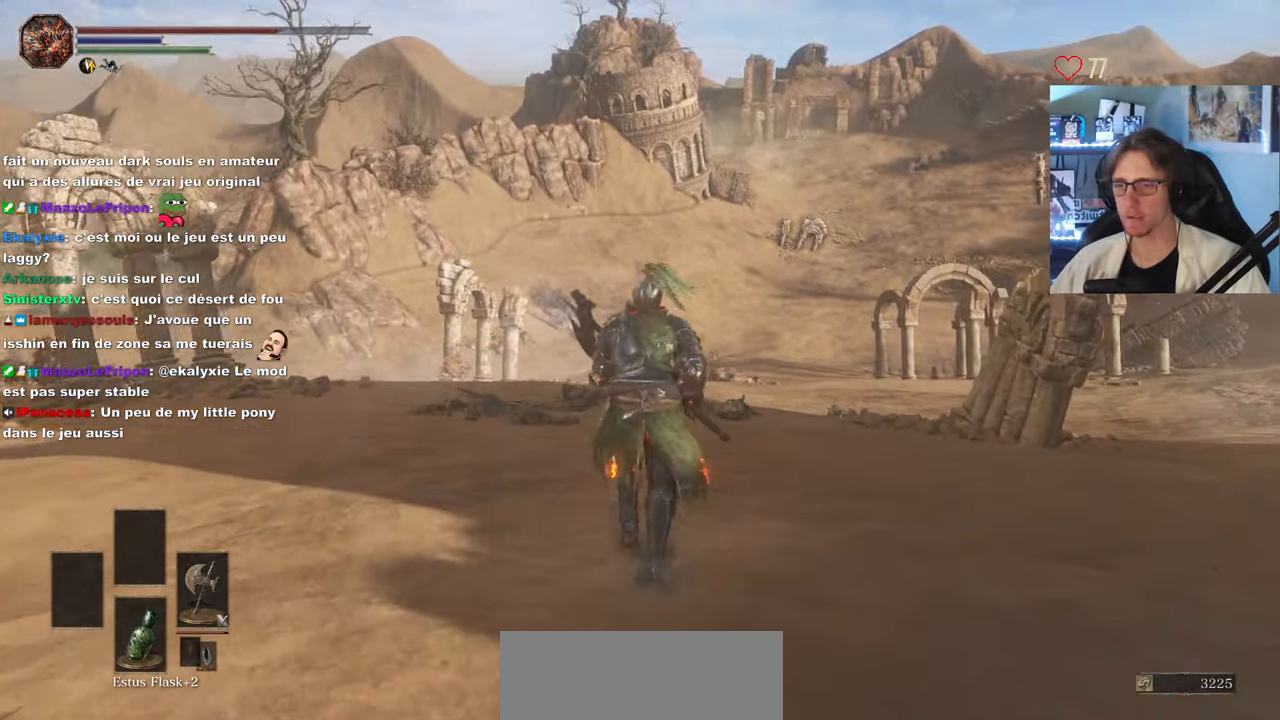
{"keys": ["q"], "mouse": [], "events": [[150, "z", "up"], [333, "q", "down"]]}
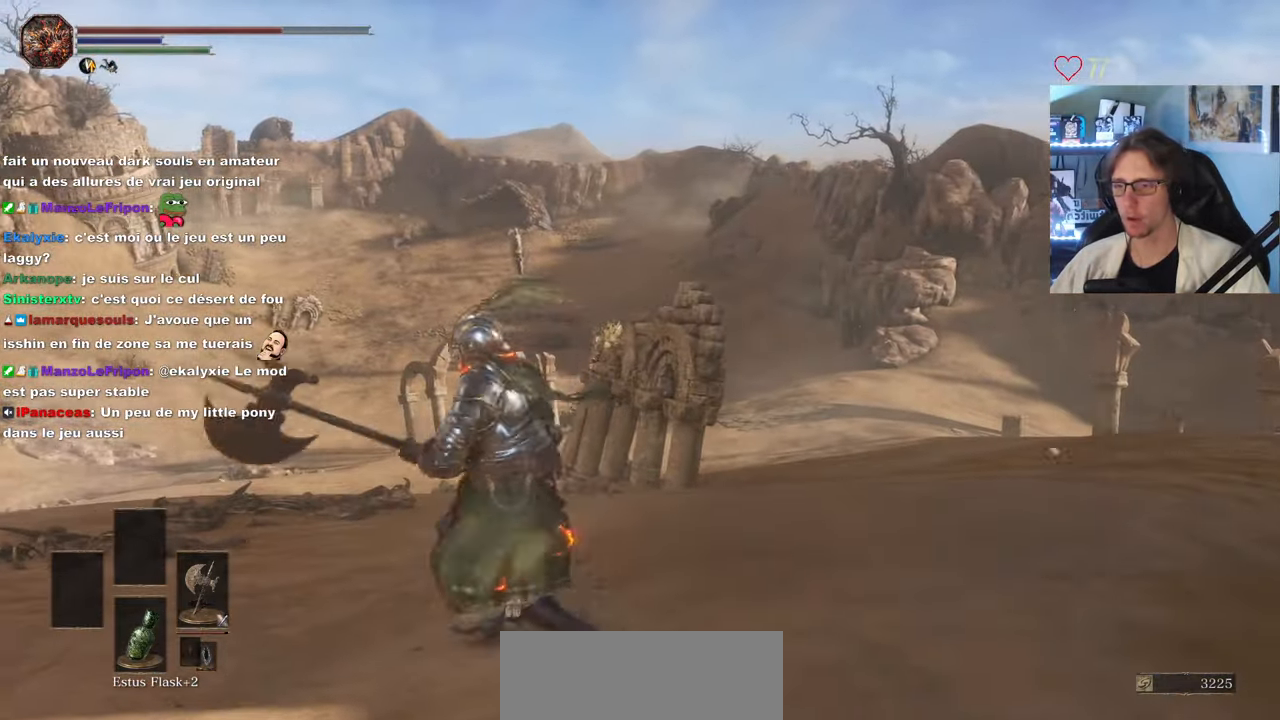
{"keys": [], "mouse": [], "events": [[66, "q", "up"]]}
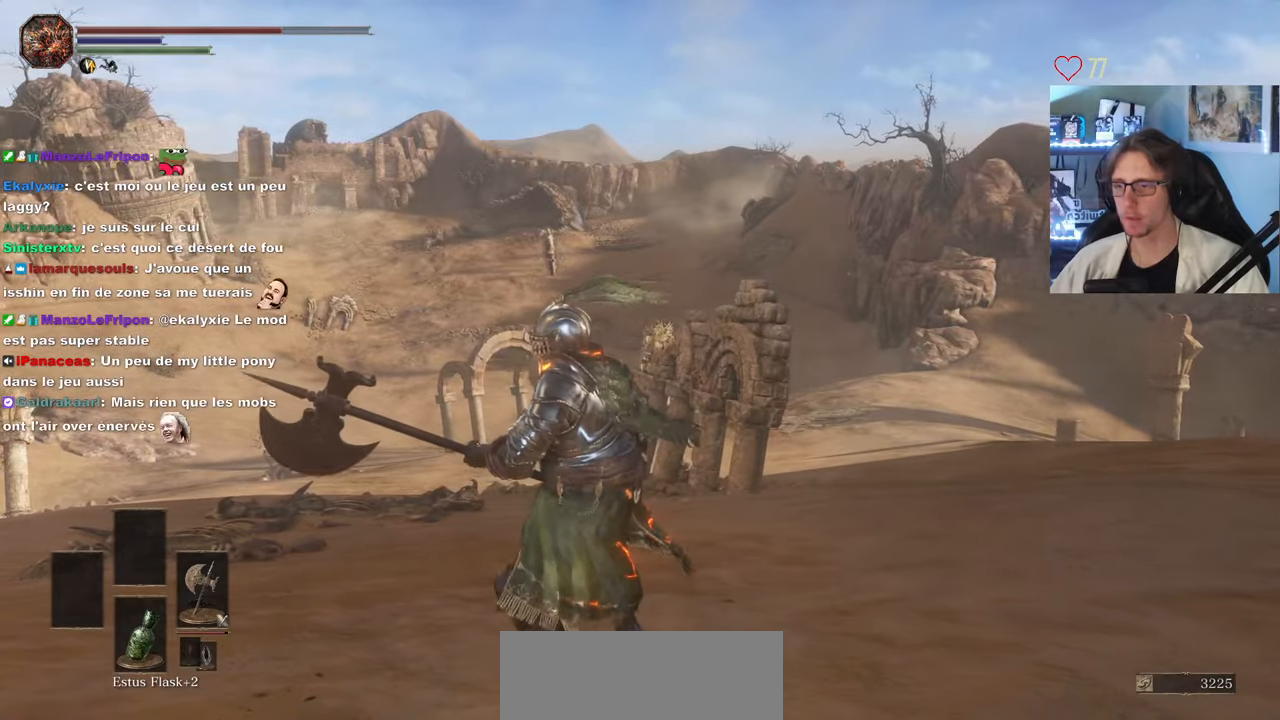
{"keys": [], "mouse": [], "events": [[66, "tab", "down"], [200, "tab", "up"]]}
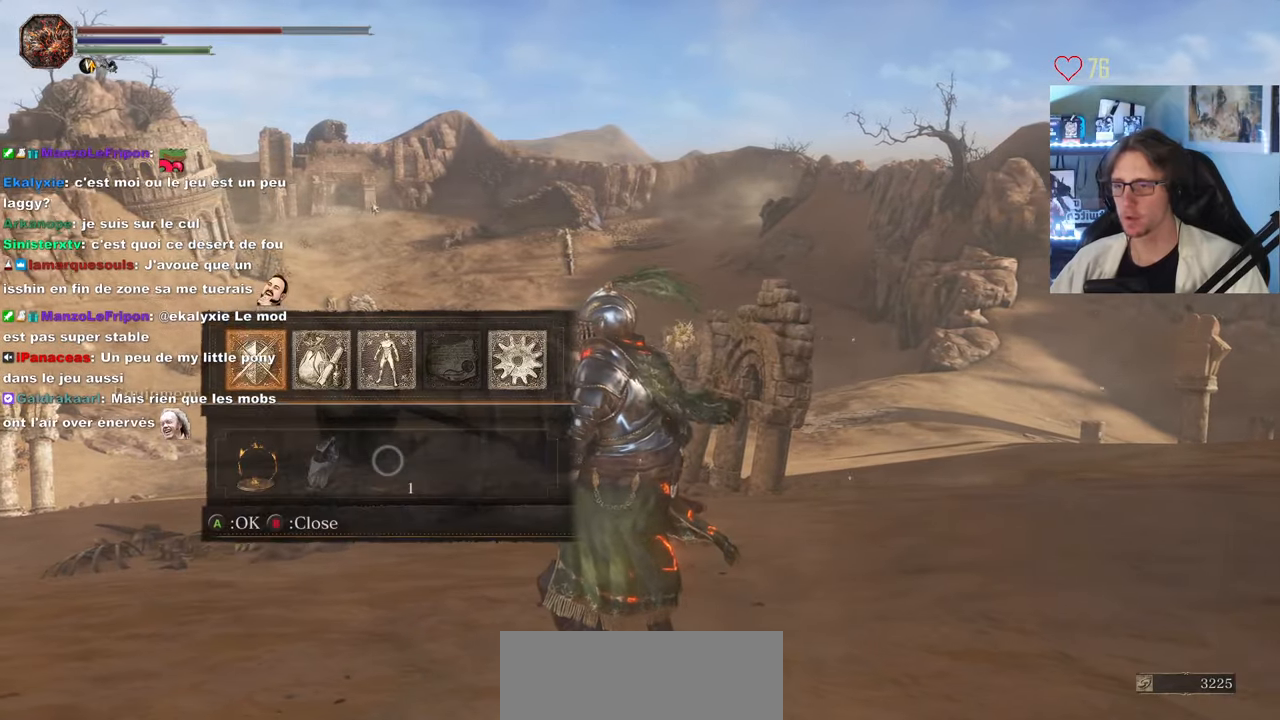
{"keys": [], "mouse": [], "events": []}
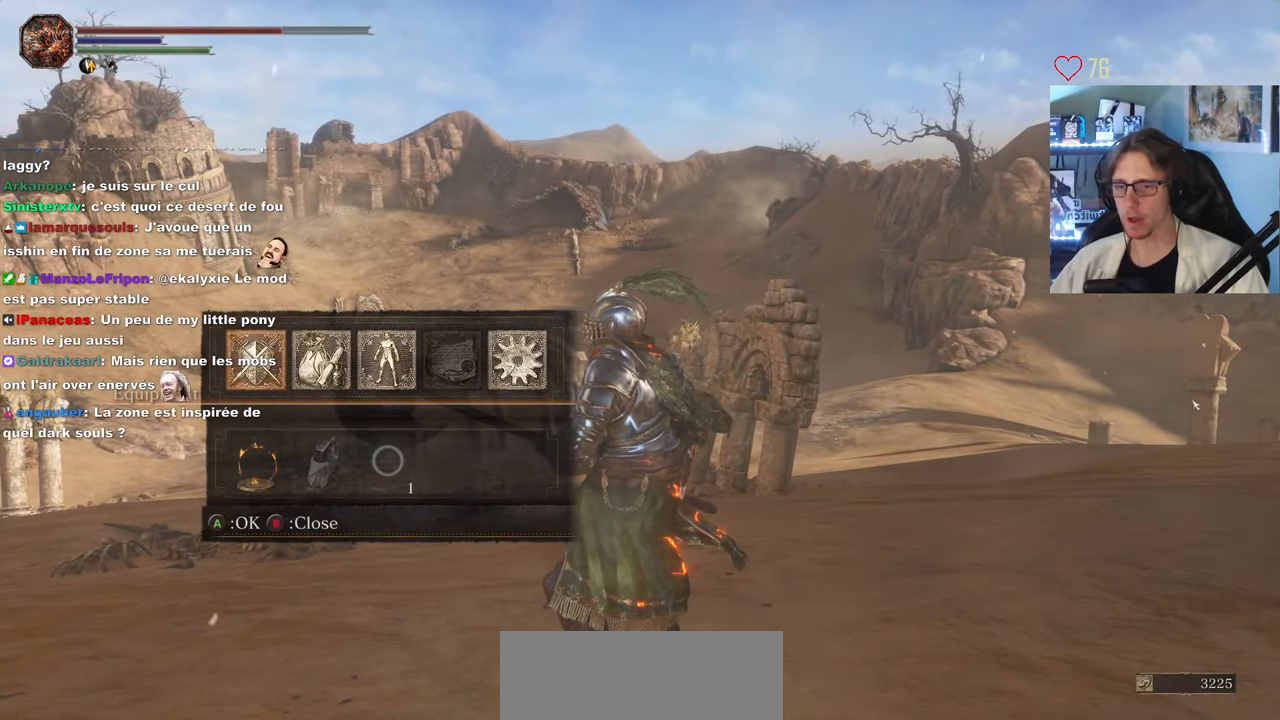
{"keys": [], "mouse": [], "events": []}
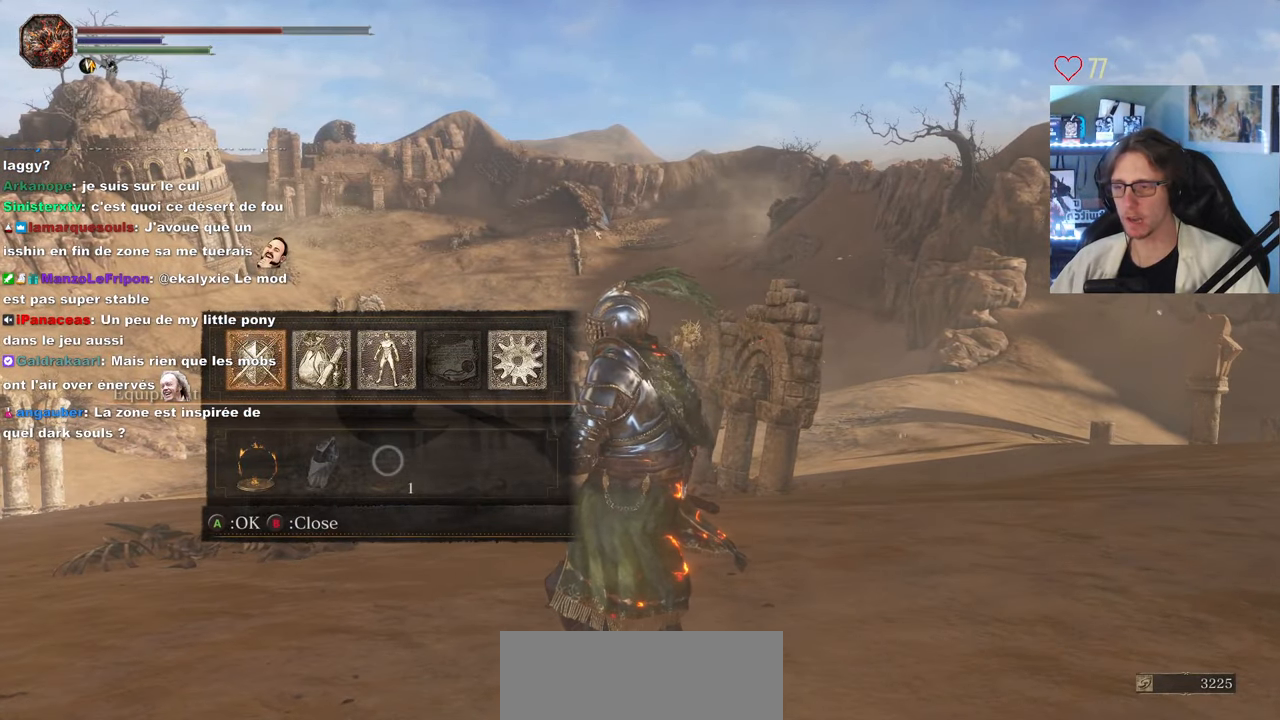
{"keys": [], "mouse": [], "events": []}
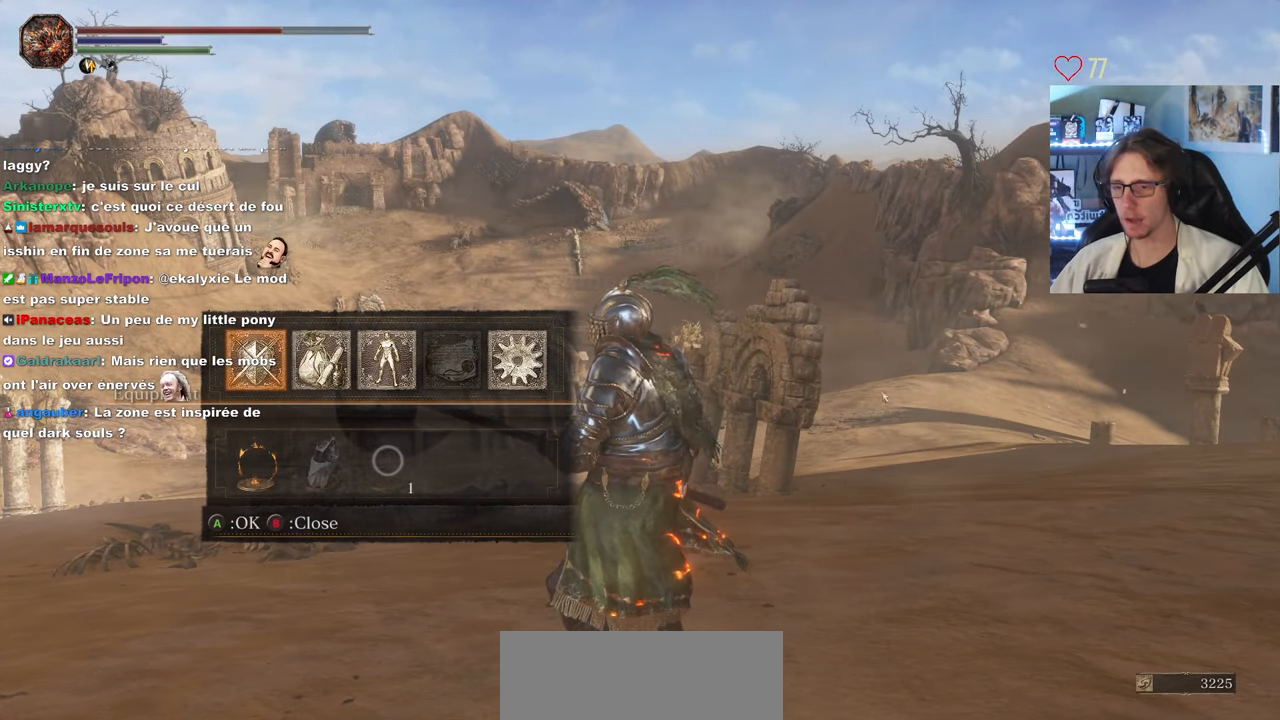
{"keys": [], "mouse": [], "events": []}